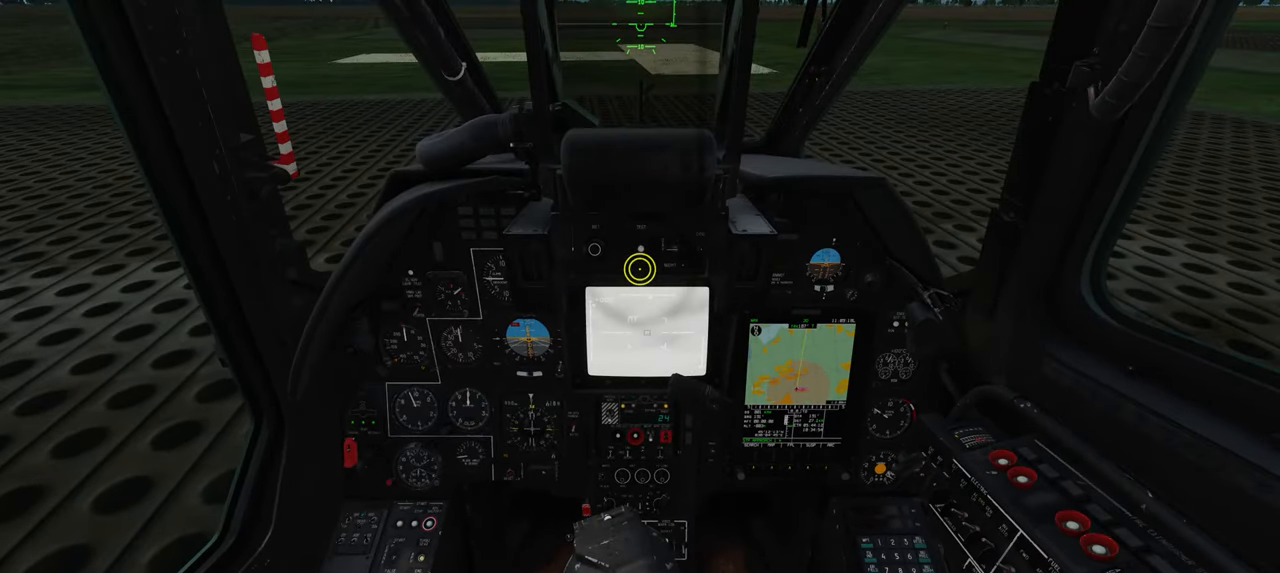
Gameplay with a controller (Xbox layout); each line is a JSON object with the inputs held at the frame after it. "events" lists button and stick changes between this image and that frame as [ms after this image, input, new state], when the widget could be followed in between.
{"buttons": [], "left_stick": "center", "right_stick": "center", "events": [[83, "L3", "down"], [250, "L3", "up"], [433, "L1", "up"]]}
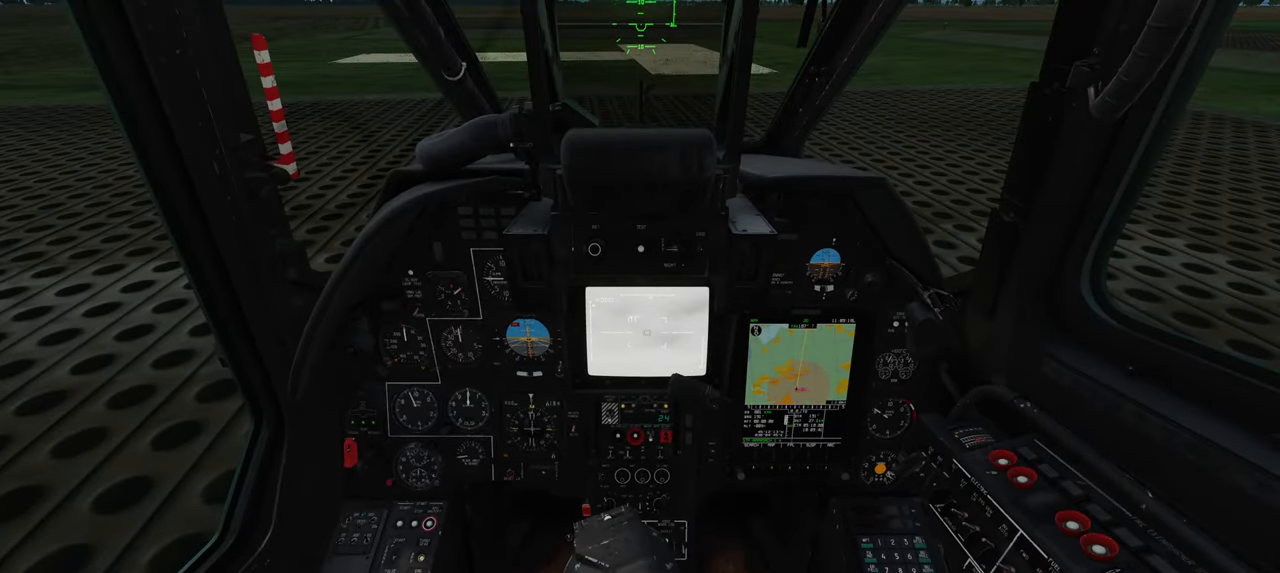
{"buttons": [], "left_stick": "center", "right_stick": "center", "events": [[250, "right_stick", "down"], [500, "right_stick", "center"]]}
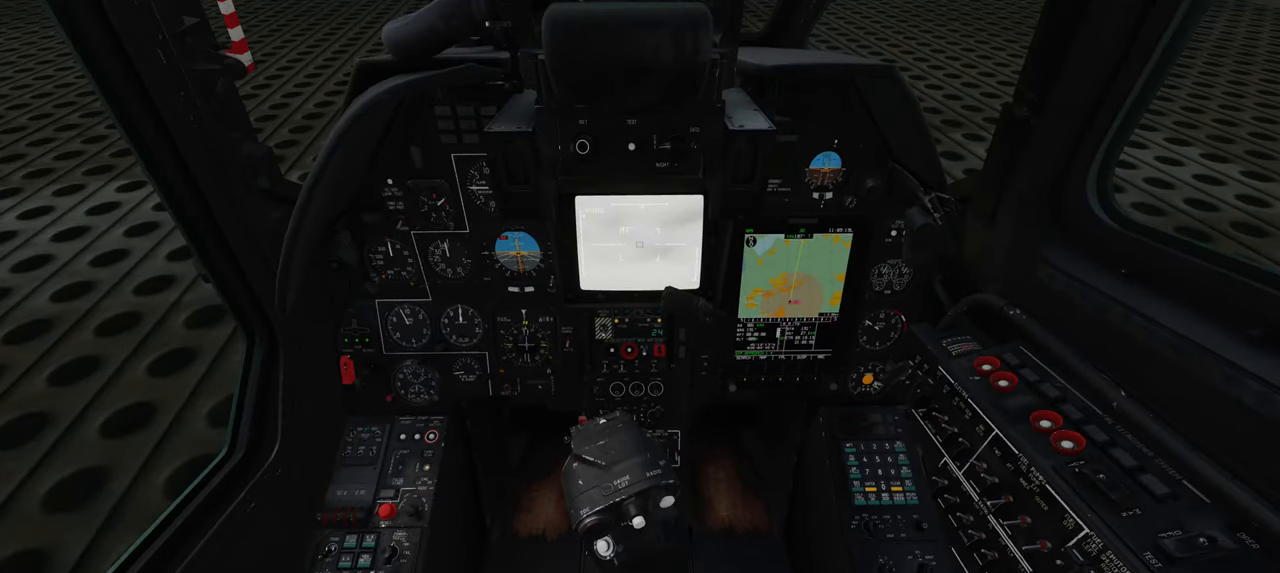
{"buttons": [], "left_stick": "center", "right_stick": "center", "events": []}
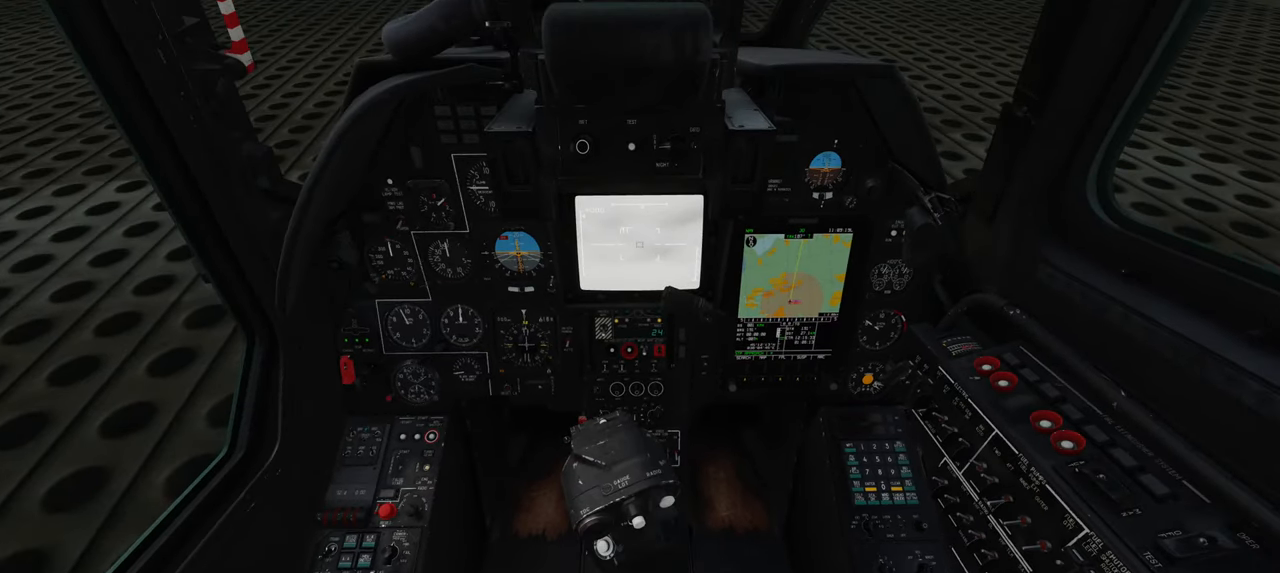
{"buttons": [], "left_stick": "center", "right_stick": "center", "events": []}
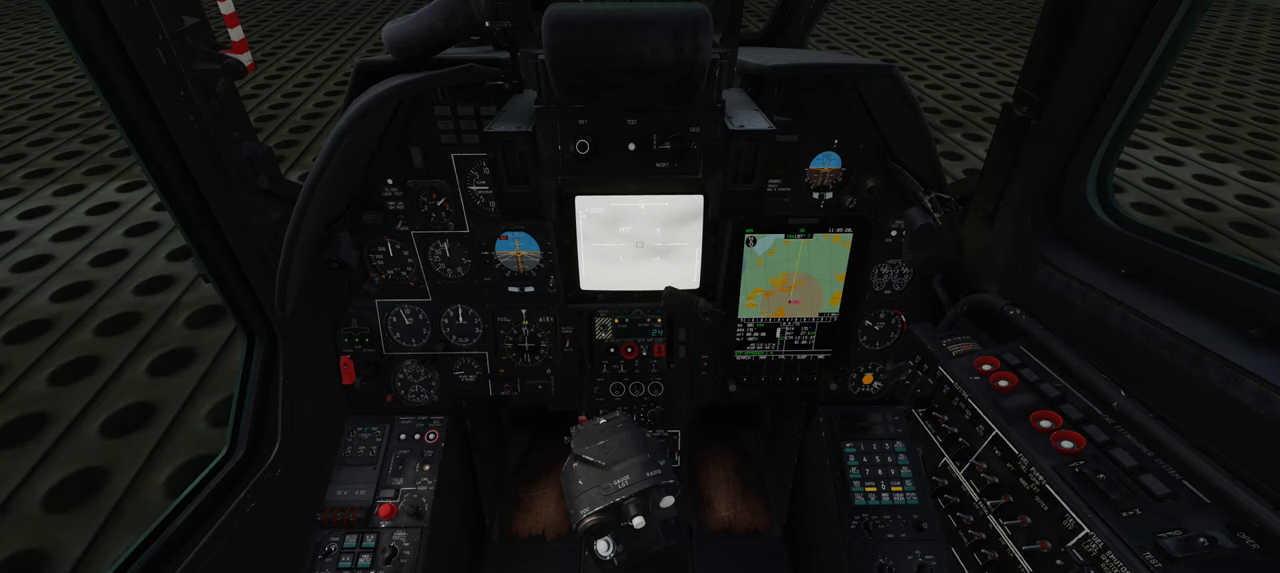
{"buttons": [], "left_stick": "center", "right_stick": "center", "events": [[100, "B", "down"], [167, "B", "up"], [267, "B", "down"], [350, "B", "up"], [433, "B", "down"], [500, "B", "up"]]}
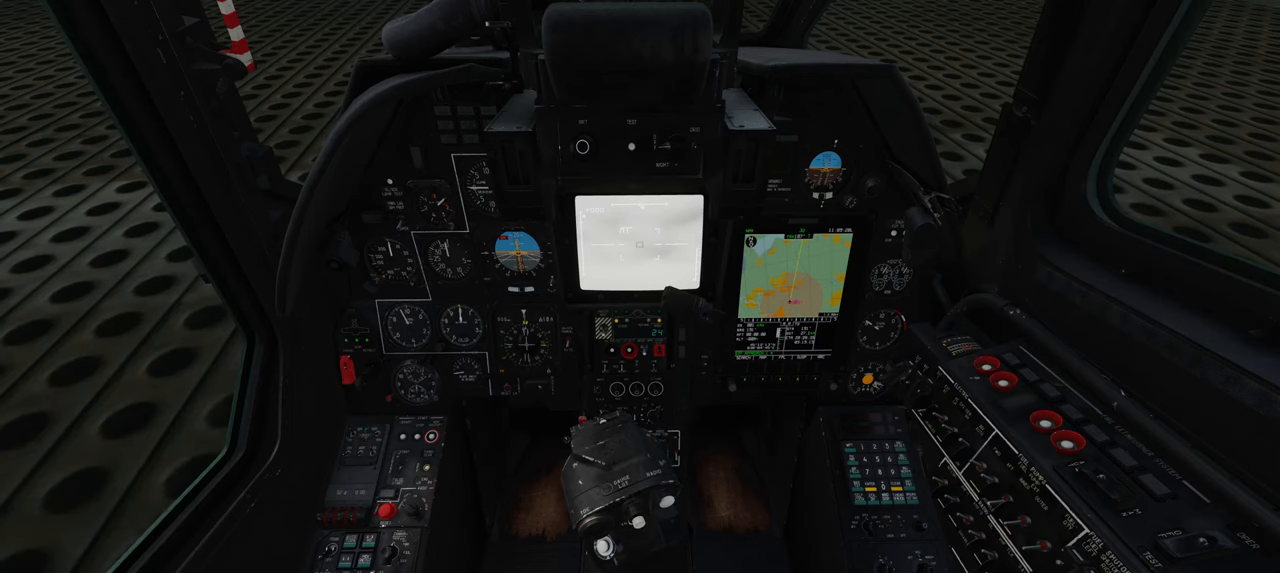
{"buttons": [], "left_stick": "center", "right_stick": "center", "events": [[100, "B", "down"], [183, "B", "up"], [250, "B", "down"], [333, "B", "up"]]}
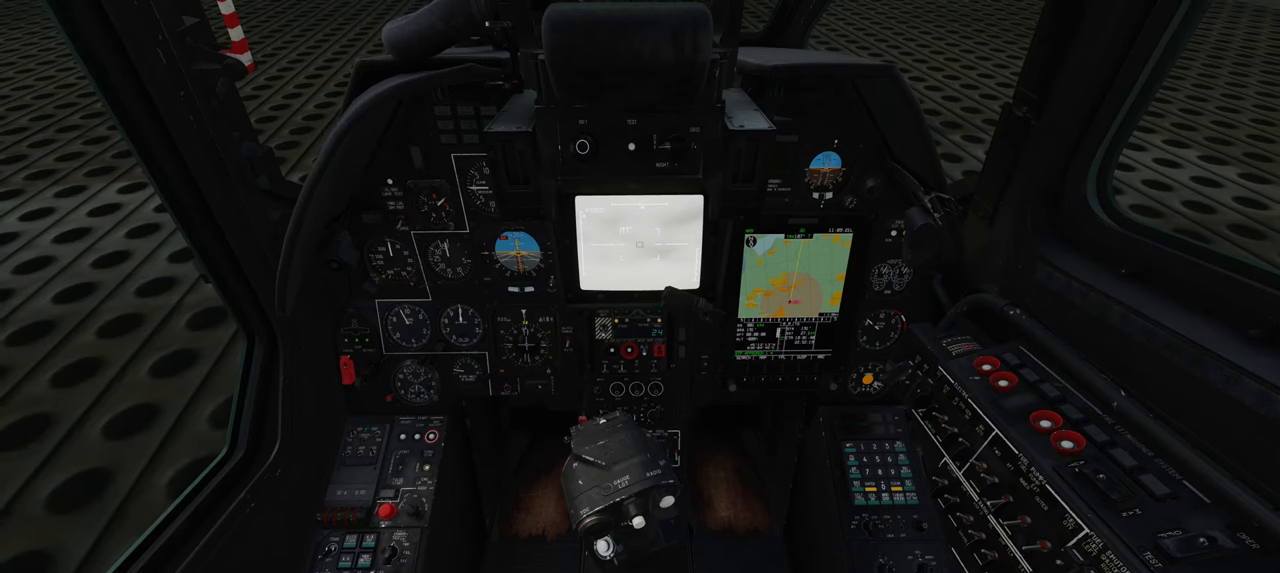
{"buttons": [], "left_stick": "center", "right_stick": "up", "events": [[300, "right_stick", "up"]]}
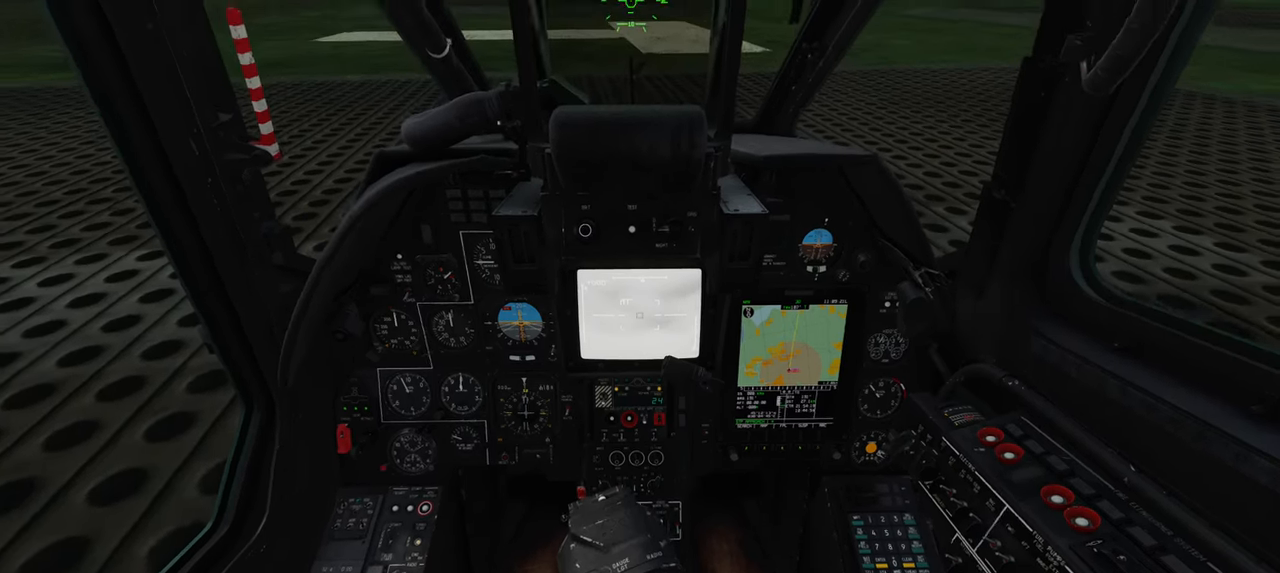
{"buttons": [], "left_stick": "center", "right_stick": "up", "events": []}
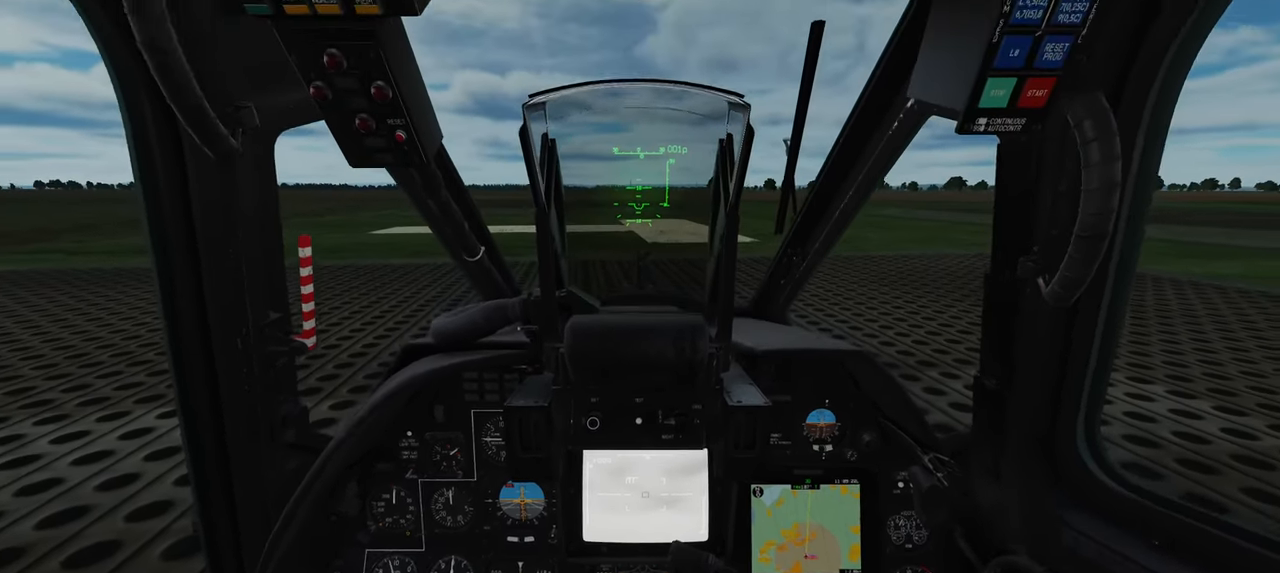
{"buttons": [], "left_stick": "center", "right_stick": "center", "events": [[83, "right_stick", "center"]]}
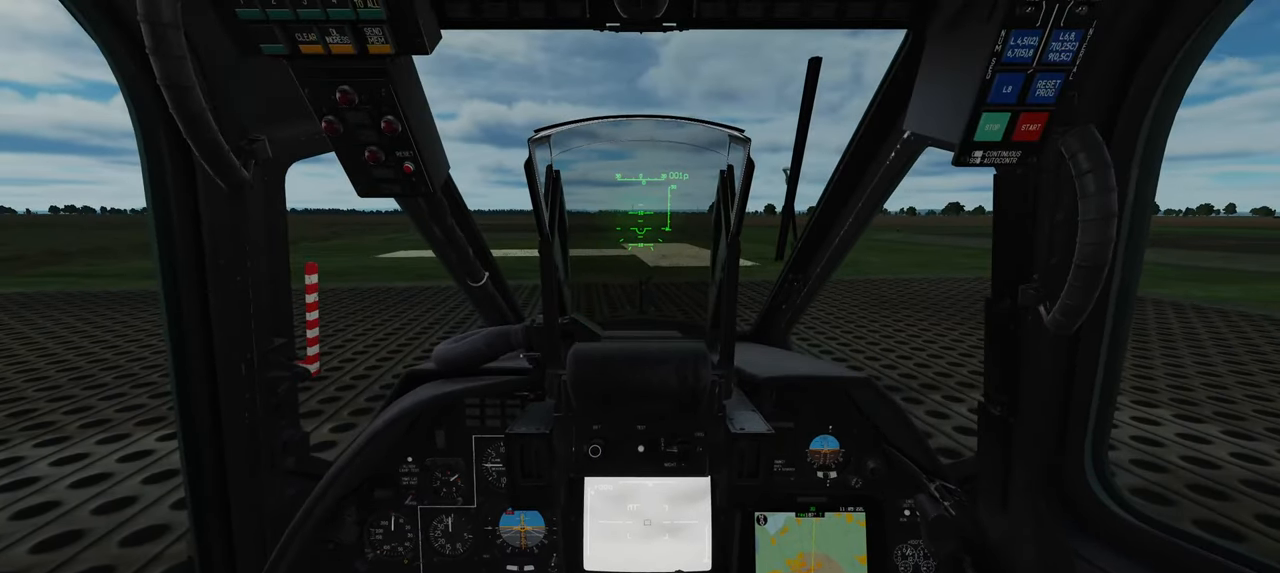
{"buttons": [], "left_stick": "center", "right_stick": "center", "events": [[383, "B", "down"], [433, "B", "up"]]}
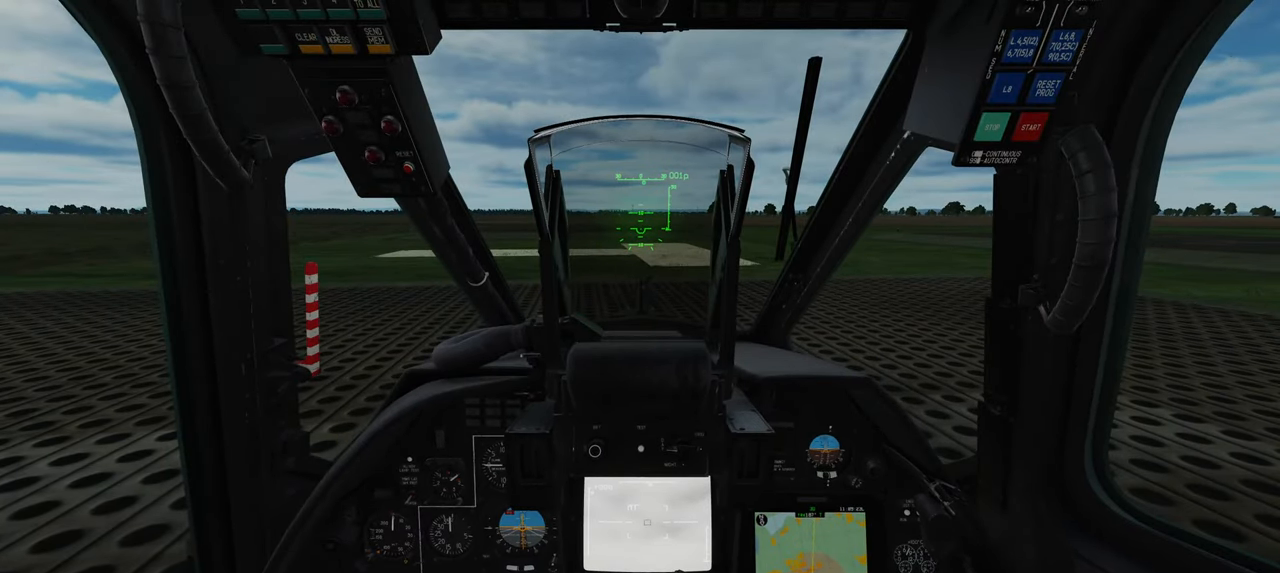
{"buttons": [], "left_stick": "center", "right_stick": "center", "events": [[217, "B", "down"], [300, "B", "up"], [400, "B", "down"], [467, "B", "up"]]}
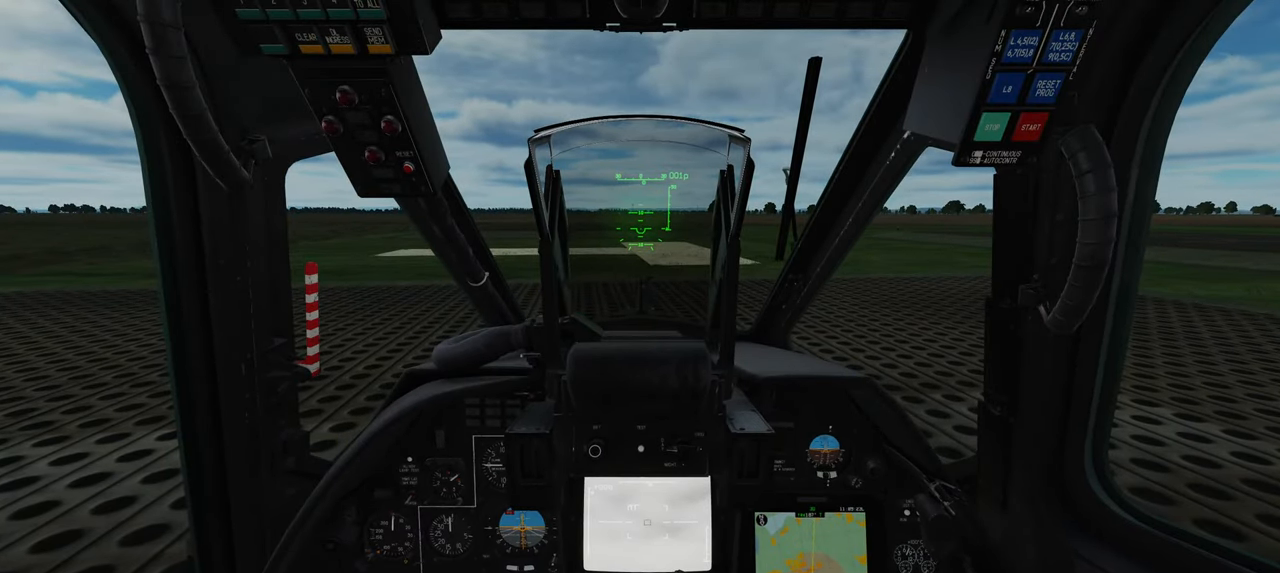
{"buttons": [], "left_stick": "center", "right_stick": "center", "events": [[50, "B", "down"], [150, "B", "up"], [217, "B", "down"], [333, "B", "up"]]}
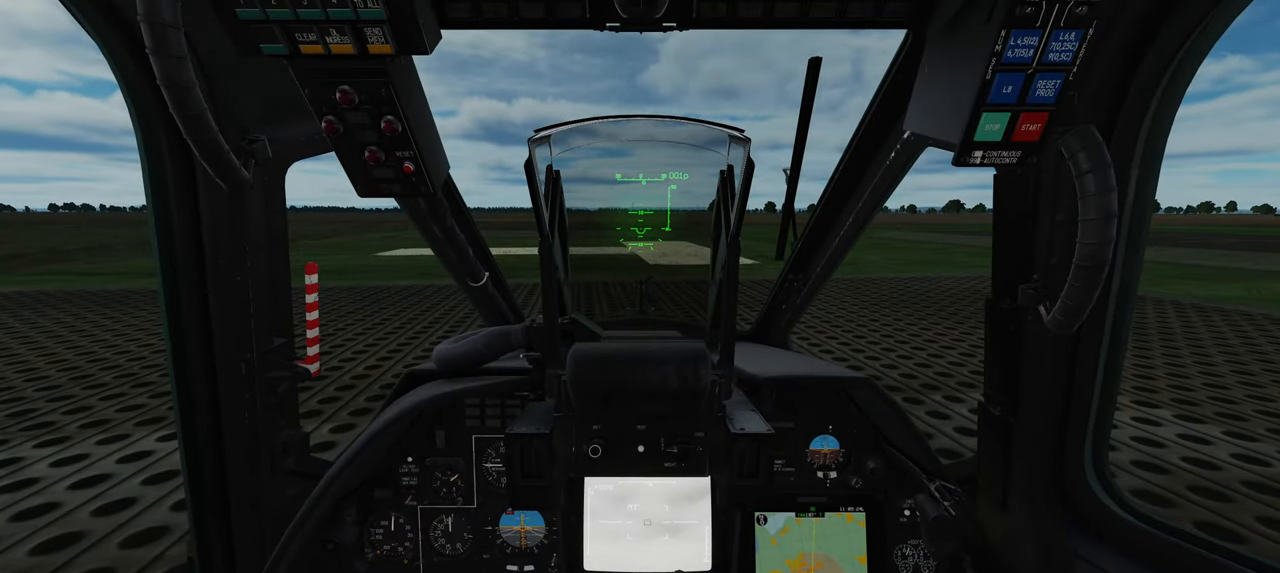
{"buttons": ["B"], "left_stick": "center", "right_stick": "center", "events": [[300, "B", "down"], [400, "B", "up"], [483, "B", "down"]]}
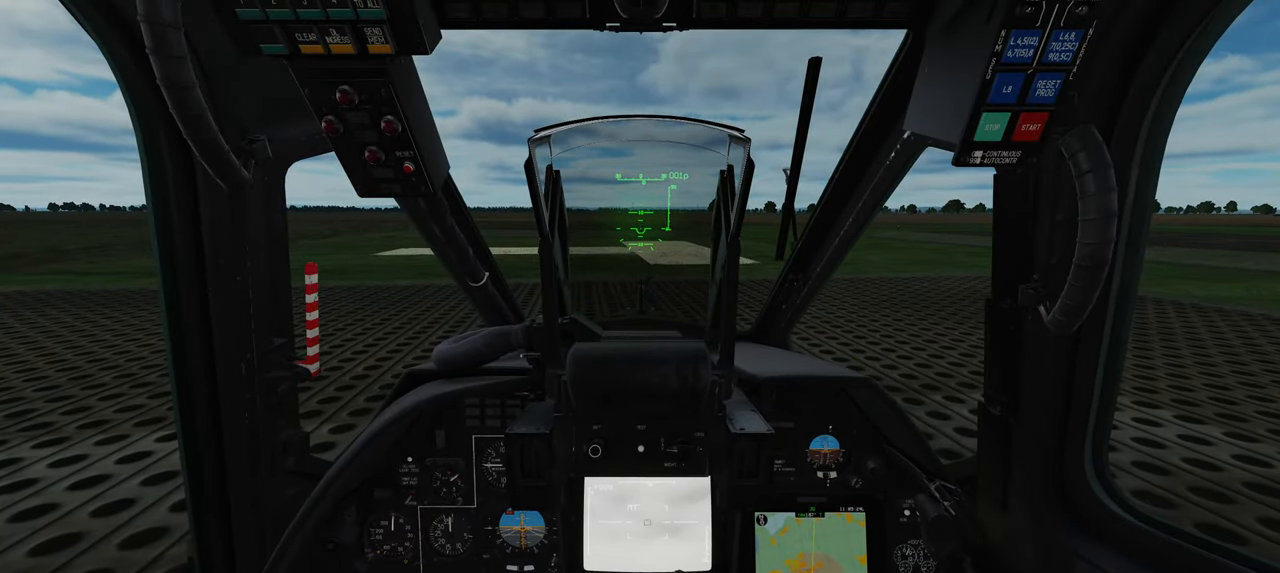
{"buttons": [], "left_stick": "center", "right_stick": "center", "events": [[67, "B", "up"], [133, "B", "down"], [233, "B", "up"]]}
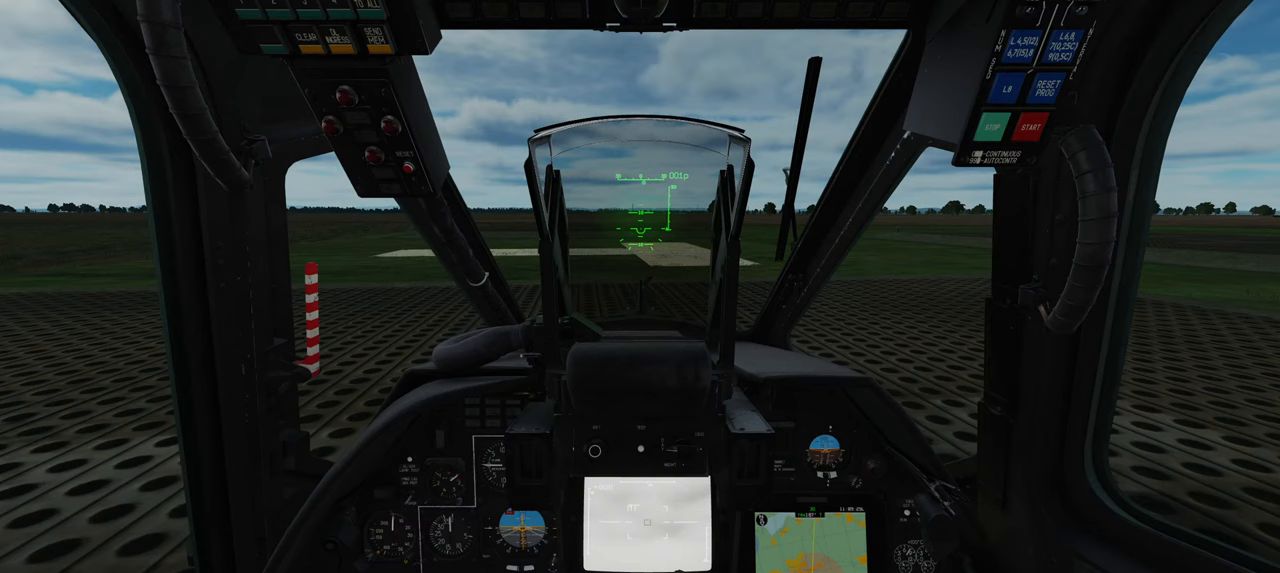
{"buttons": [], "left_stick": "center", "right_stick": "center", "events": []}
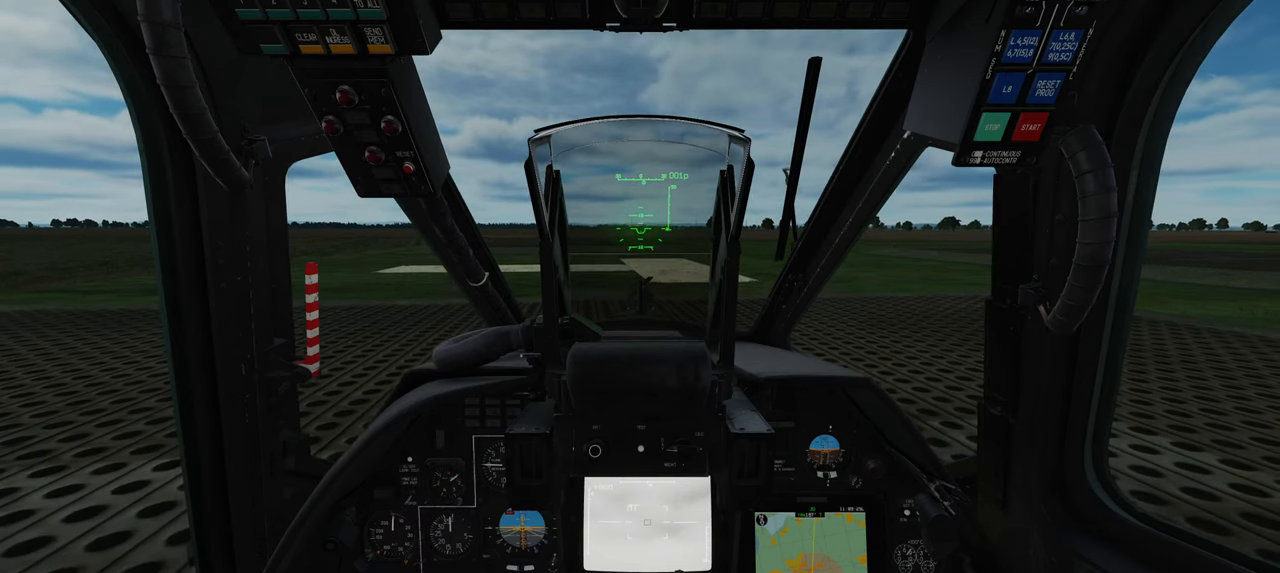
{"buttons": [], "left_stick": "center", "right_stick": "center", "events": []}
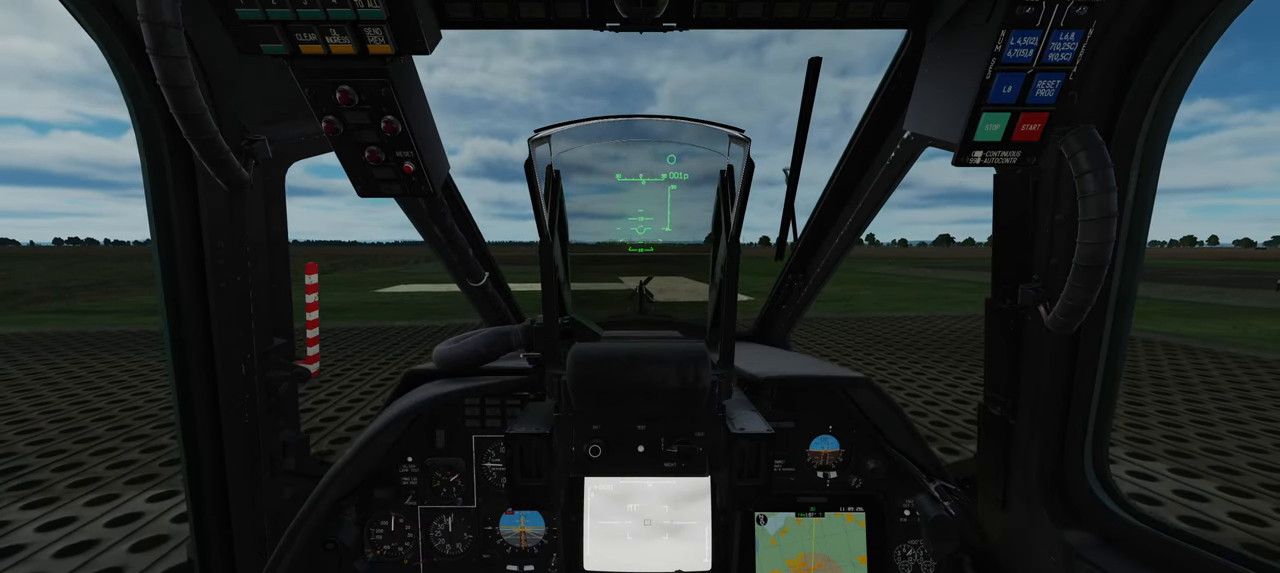
{"buttons": [], "left_stick": "center", "right_stick": "center", "events": []}
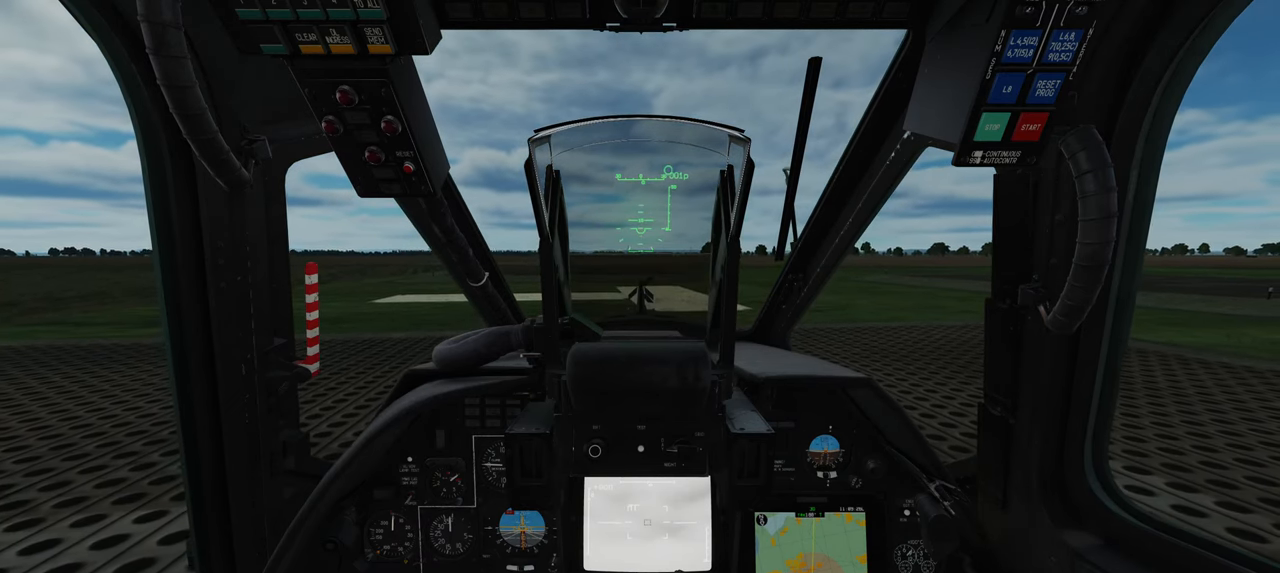
{"buttons": [], "left_stick": "center", "right_stick": "center", "events": []}
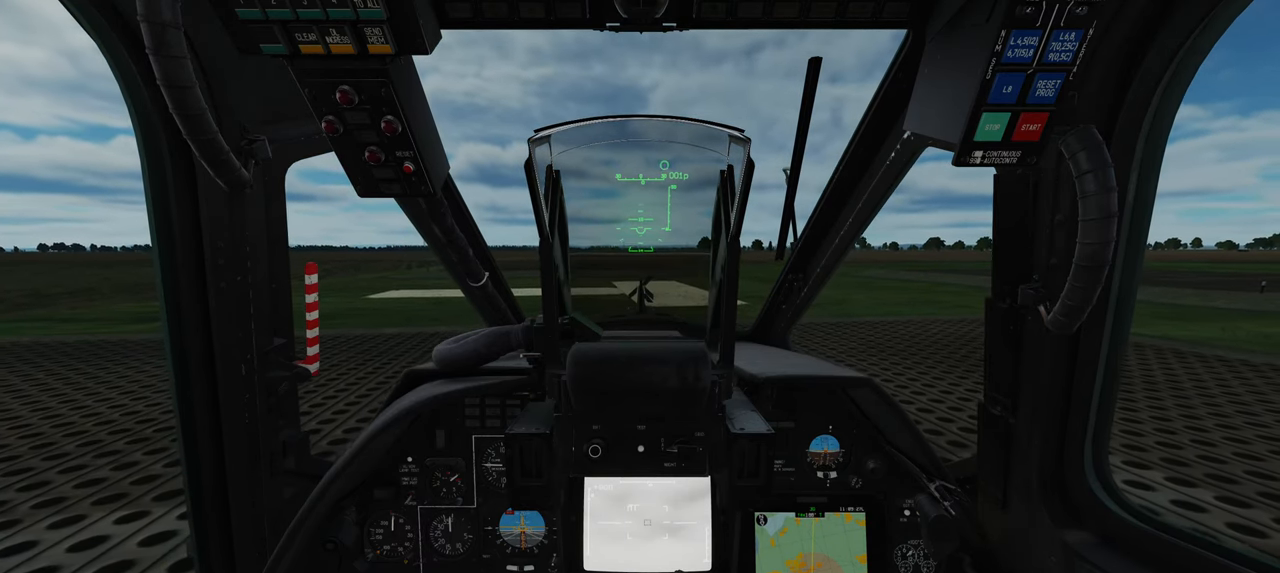
{"buttons": [], "left_stick": "center", "right_stick": "center", "events": [[100, "B", "down"], [167, "B", "up"], [233, "B", "down"], [300, "B", "up"]]}
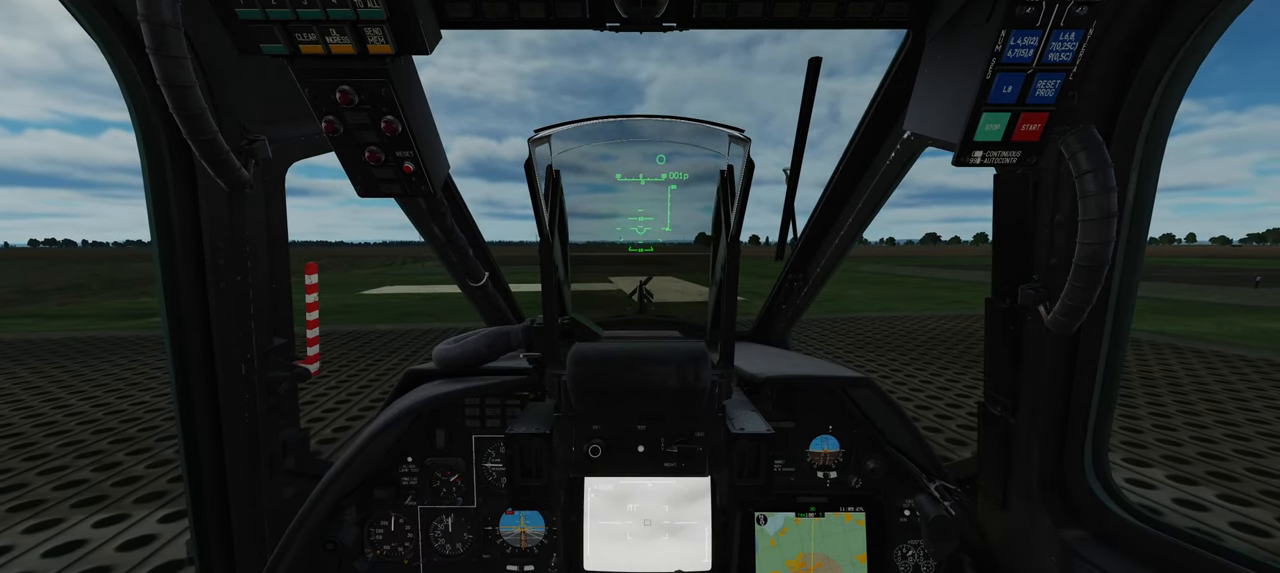
{"buttons": ["L1"], "left_stick": "up", "right_stick": "center", "events": [[500, "L1", "down"], [500, "left_stick", "up"]]}
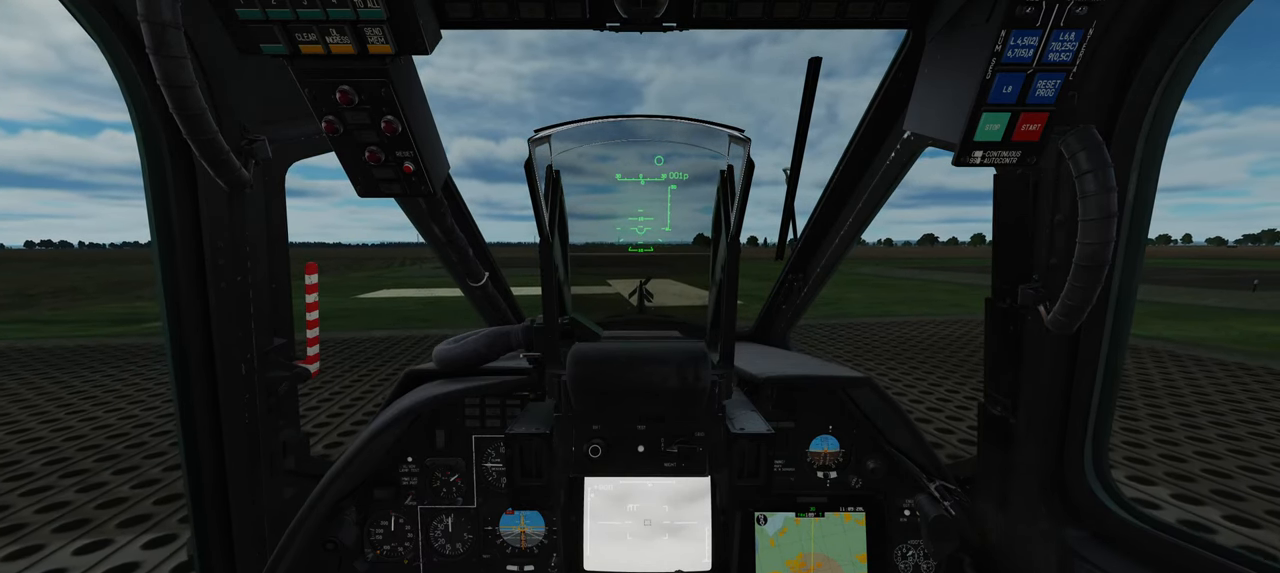
{"buttons": ["L1", "R1"], "left_stick": "up", "right_stick": "center", "events": [[200, "R1", "down"]]}
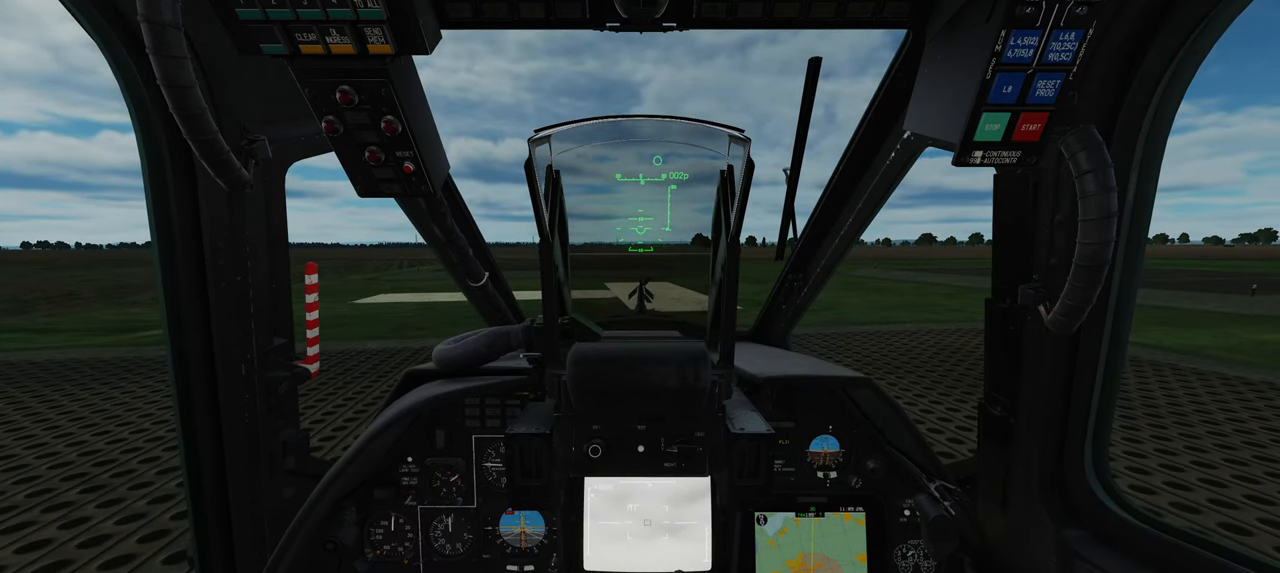
{"buttons": ["L1", "R1"], "left_stick": "up", "right_stick": "center", "events": [[233, "L3", "down"], [367, "L3", "up"]]}
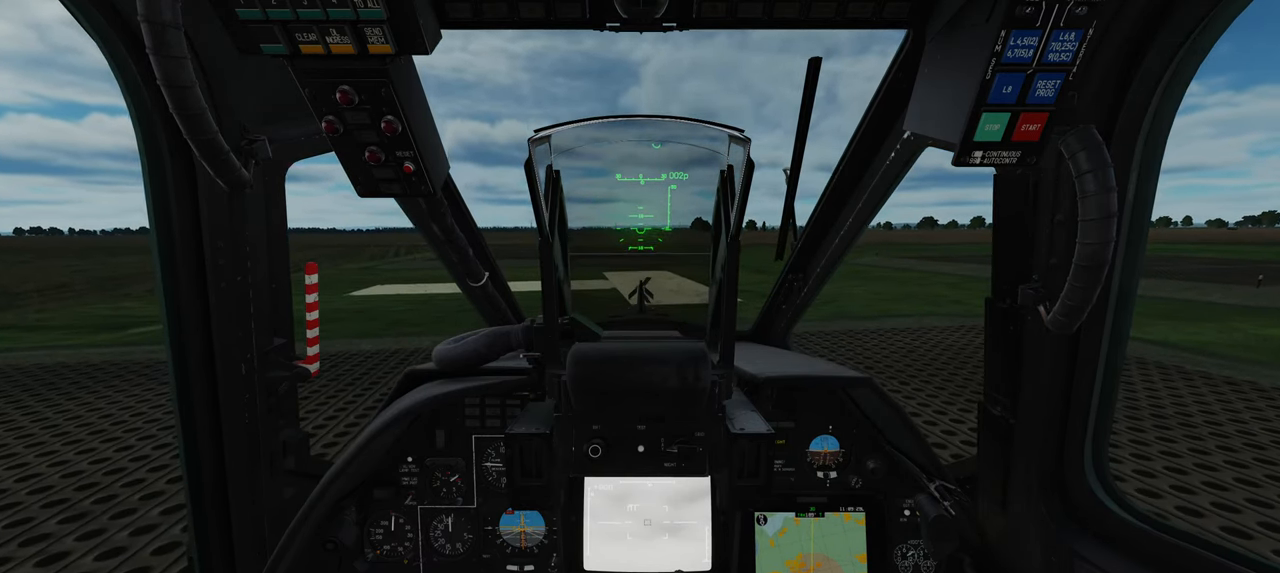
{"buttons": [], "left_stick": "center", "right_stick": "center", "events": [[17, "L1", "up"], [50, "left_stick", "center"], [83, "R1", "up"]]}
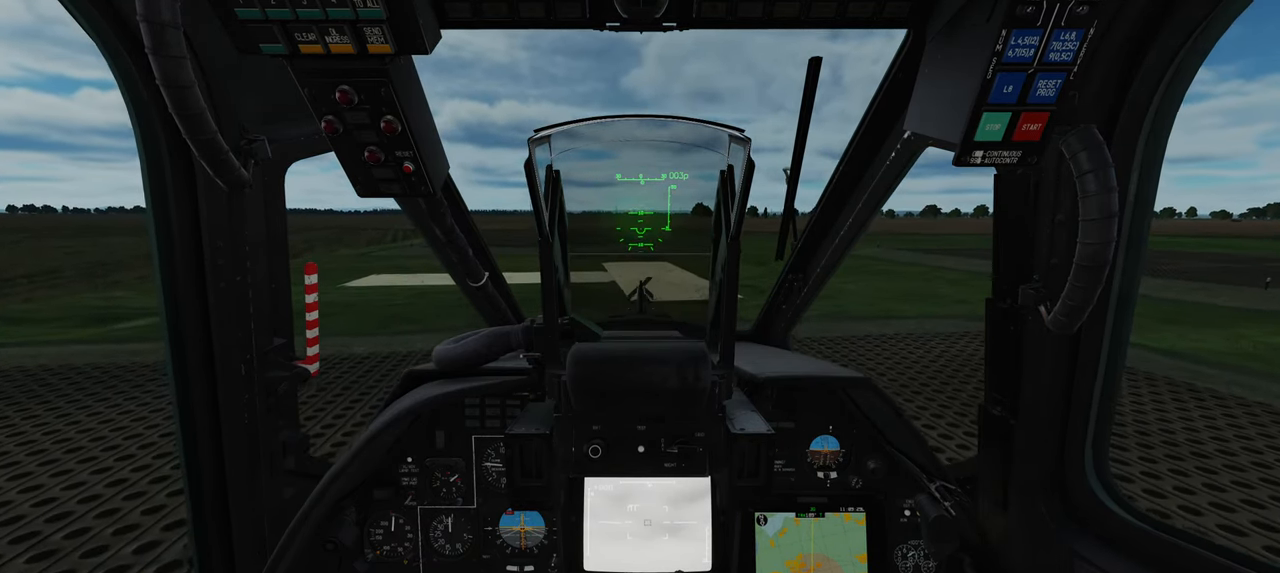
{"buttons": [], "left_stick": "up", "right_stick": "center", "events": [[117, "left_stick", "up"]]}
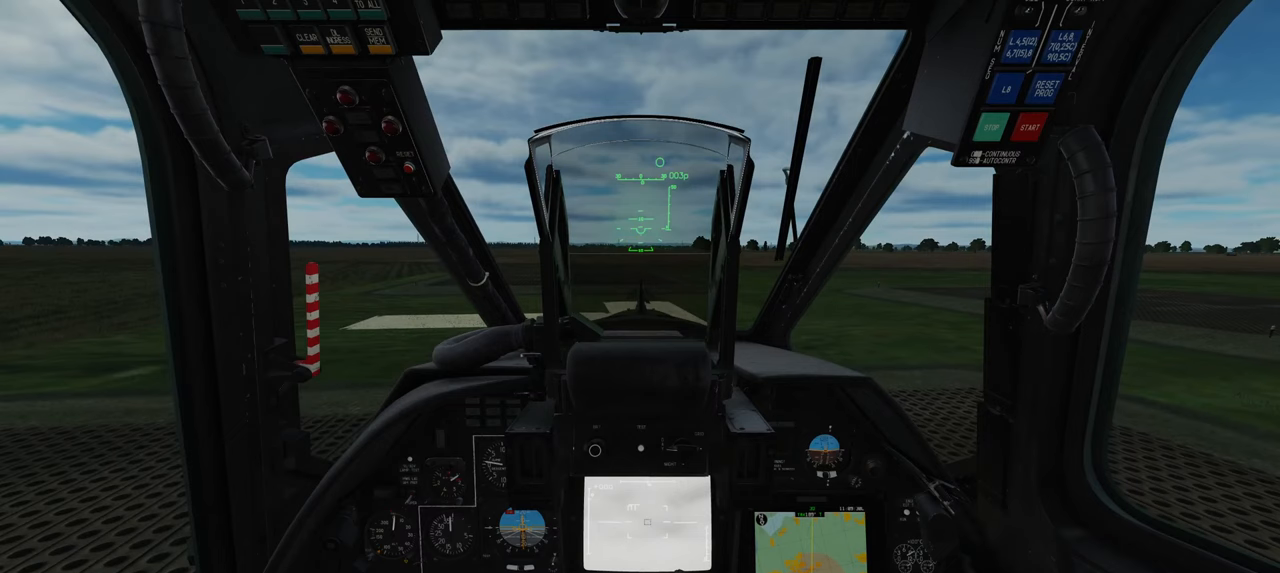
{"buttons": [], "left_stick": "up", "right_stick": "center", "events": []}
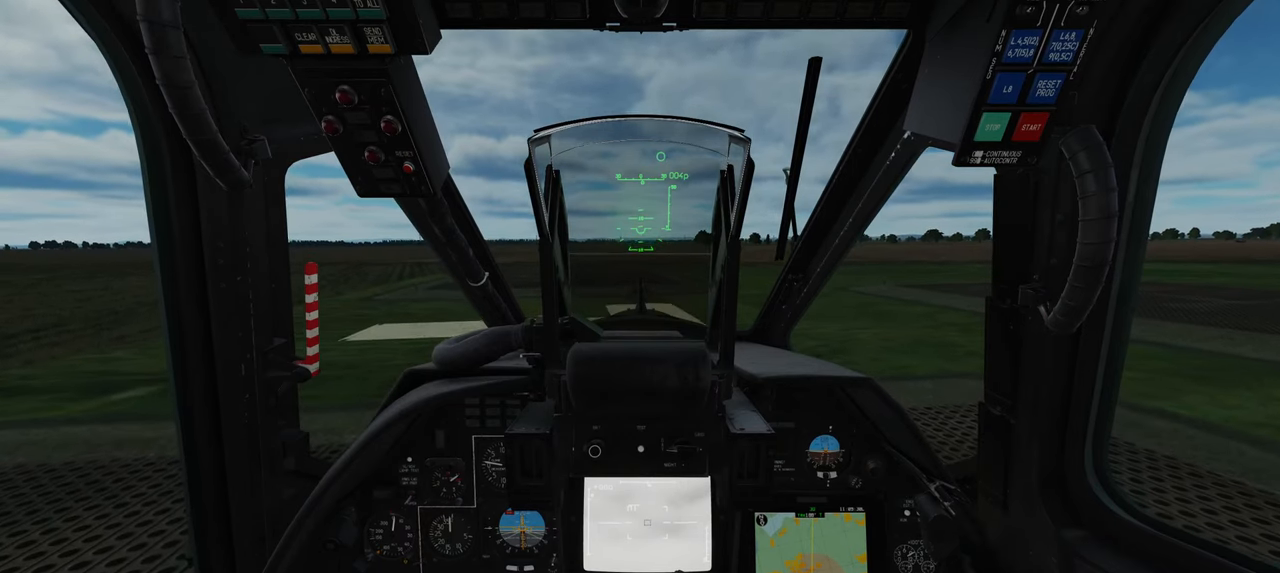
{"buttons": [], "left_stick": "up", "right_stick": "center", "events": []}
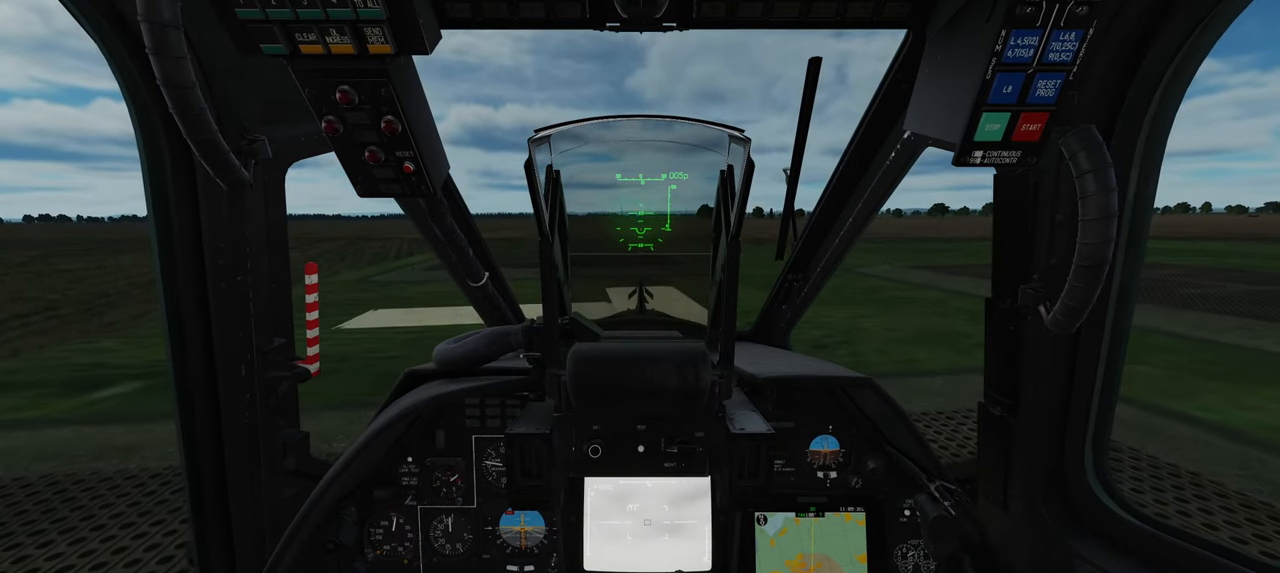
{"buttons": ["Y"], "left_stick": "up", "right_stick": "center", "events": [[483, "Y", "down"]]}
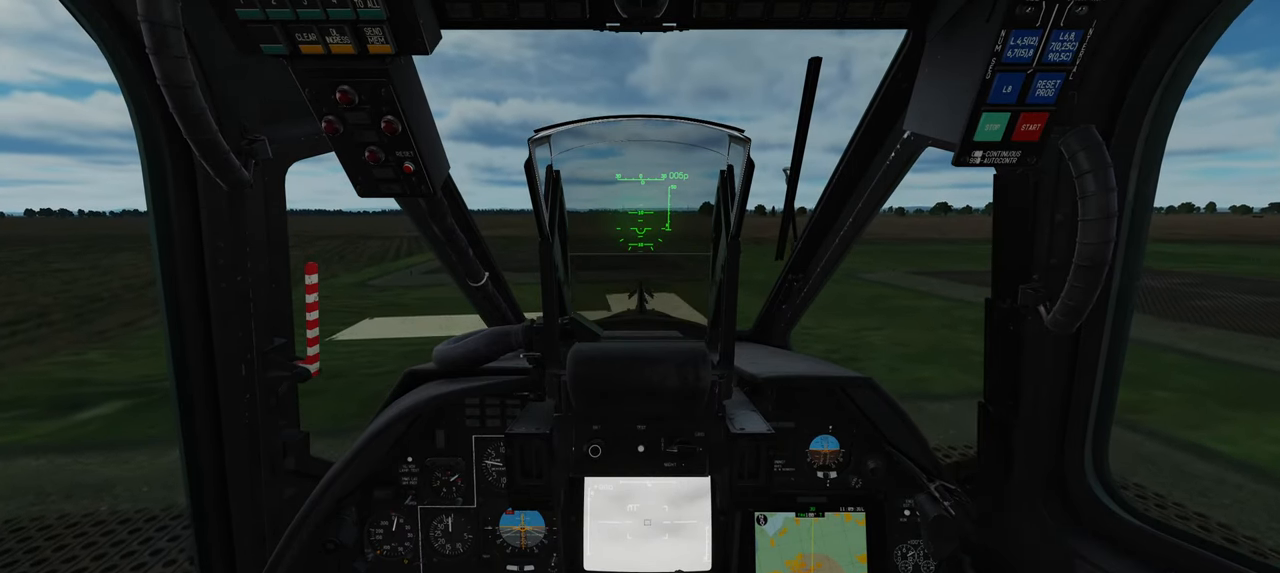
{"buttons": [], "left_stick": "center", "right_stick": "center", "events": [[167, "Y", "up"], [267, "left_stick", "center"]]}
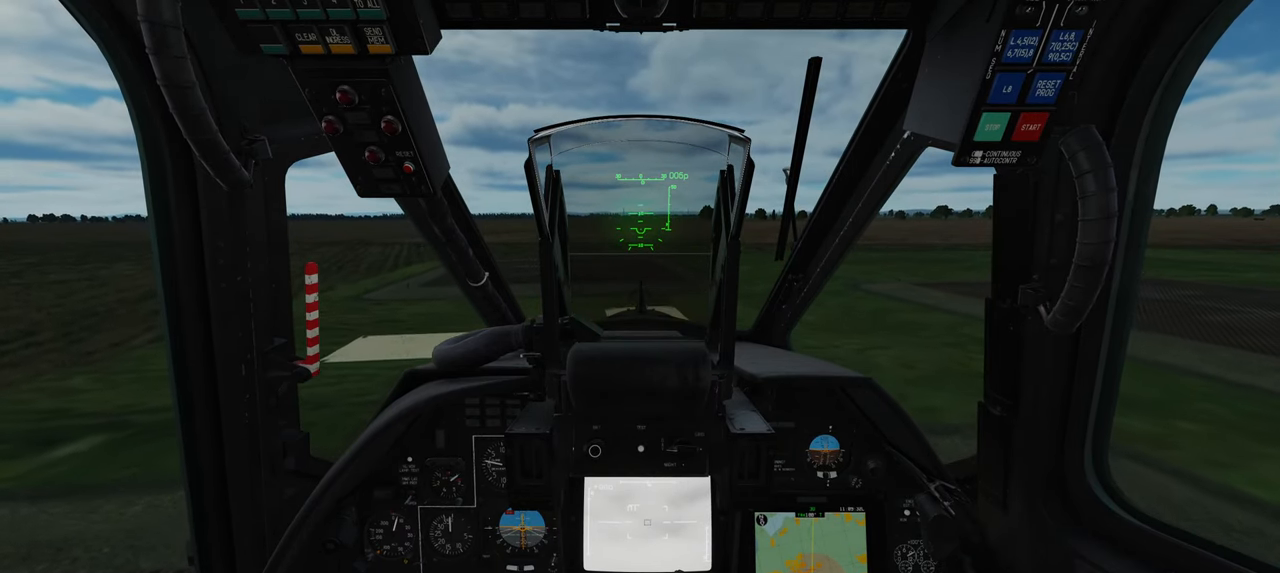
{"buttons": [], "left_stick": "center", "right_stick": "center", "events": []}